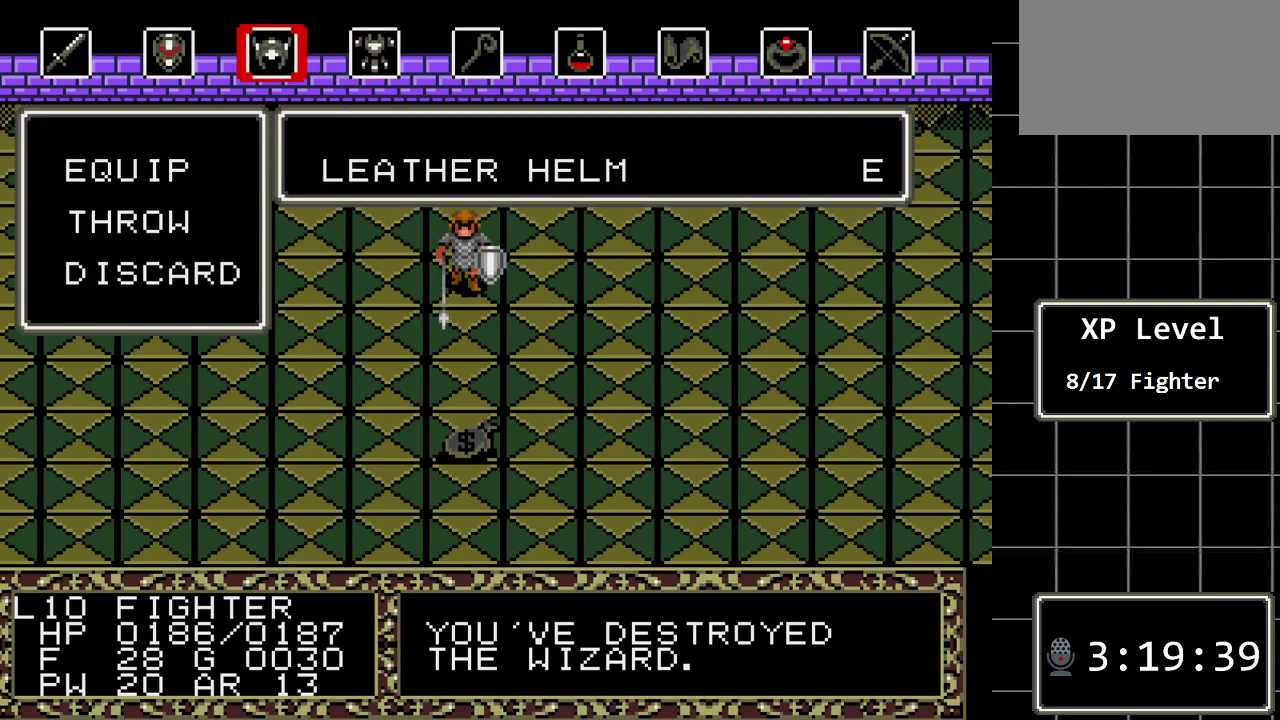
Gameplay with a controller (Xbox layout); each line is a JSON object with the inputs held at the frame after it. "events" lists button and stick changes between this image and that frame as [ms after this image, input, new state], when the widget could be followed in between. Not read: L1 L2 L3 R1 R2 R3.
{"buttons": [], "events": [[383, "DPAD_DOWN", "down"], [500, "DPAD_DOWN", "up"]]}
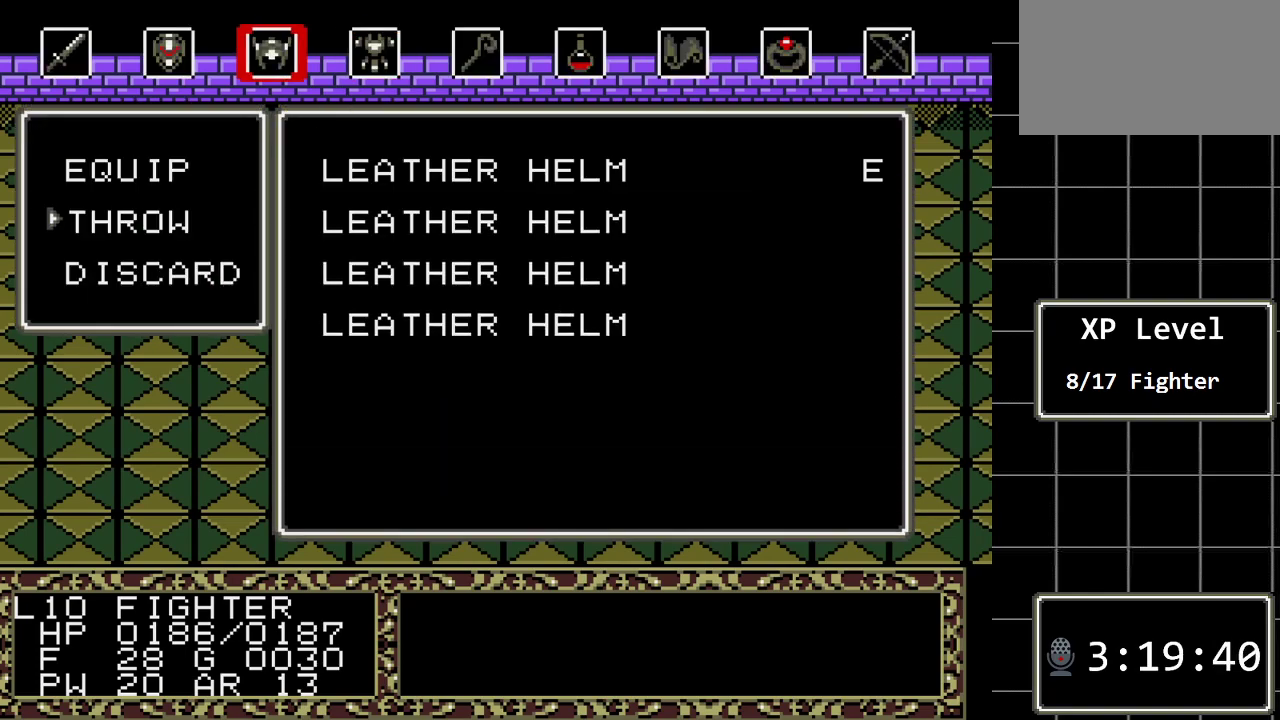
{"buttons": ["C"], "events": [[100, "C", "down"], [200, "C", "up"], [233, "DPAD_DOWN", "down"], [367, "DPAD_DOWN", "up"], [483, "C", "down"]]}
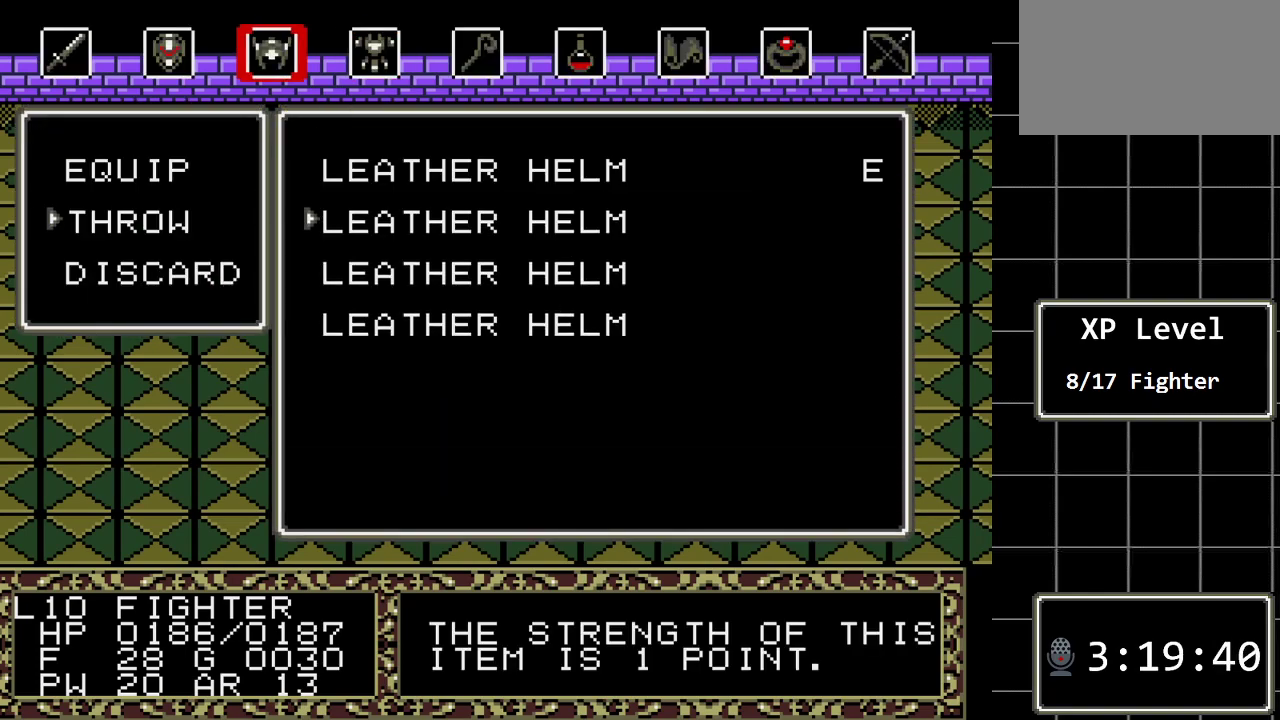
{"buttons": [], "events": [[83, "C", "up"]]}
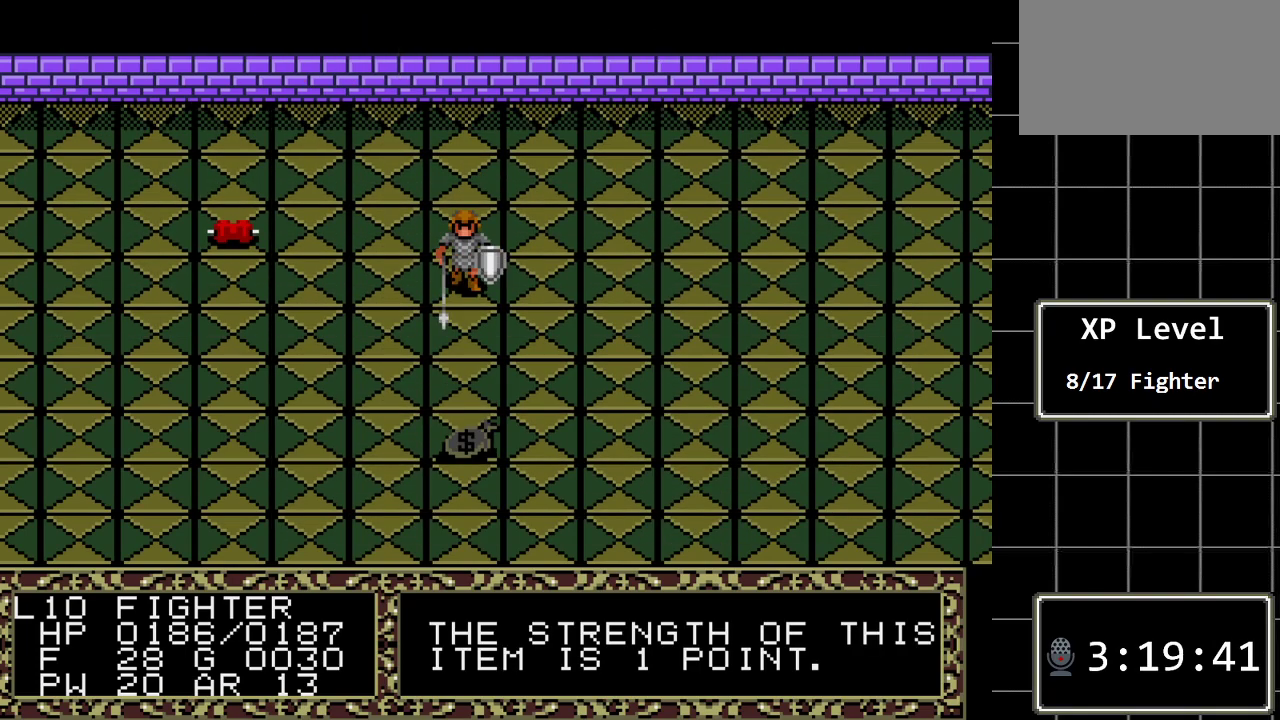
{"buttons": [], "events": []}
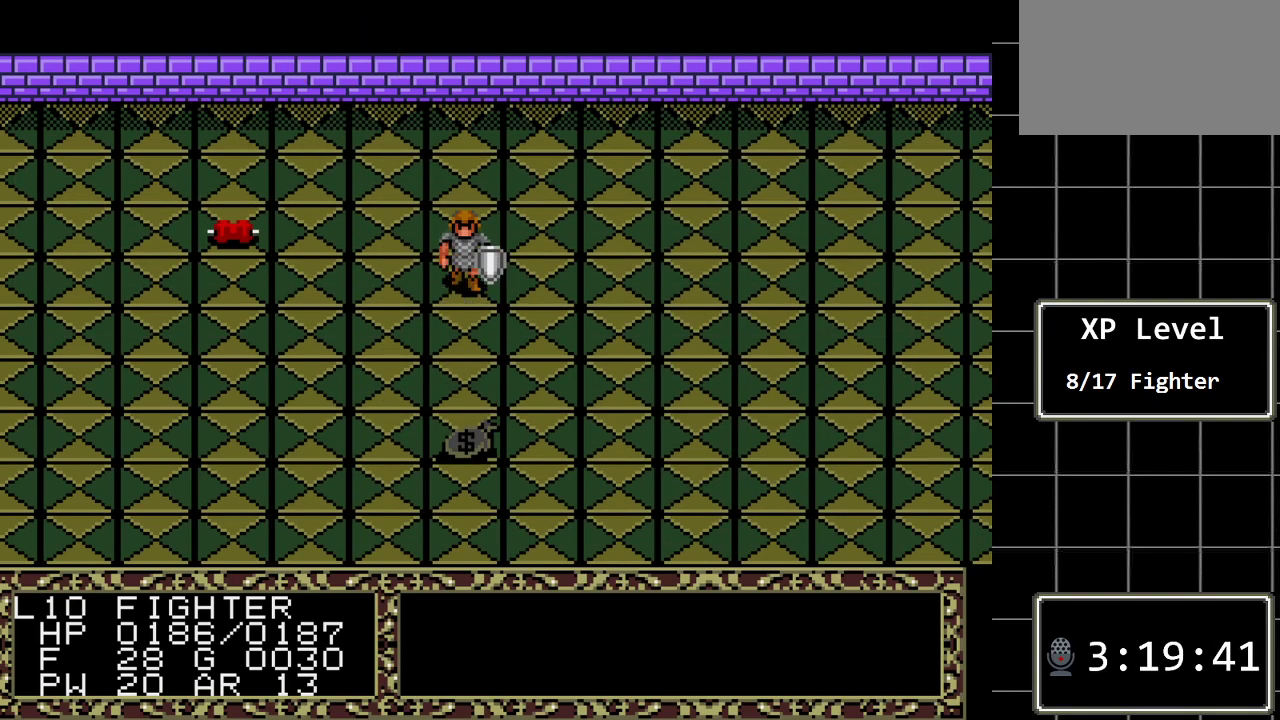
{"buttons": [], "events": []}
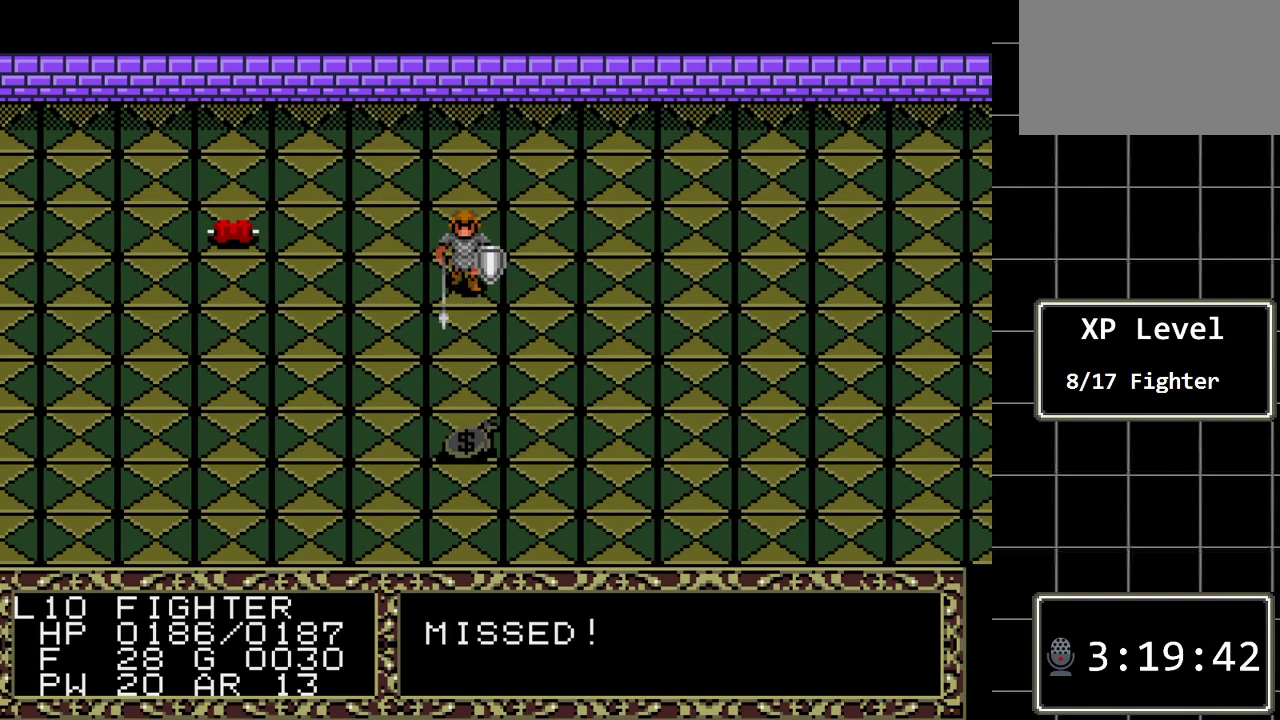
{"buttons": ["DPAD_RIGHT"], "events": [[83, "DPAD_RIGHT", "down"]]}
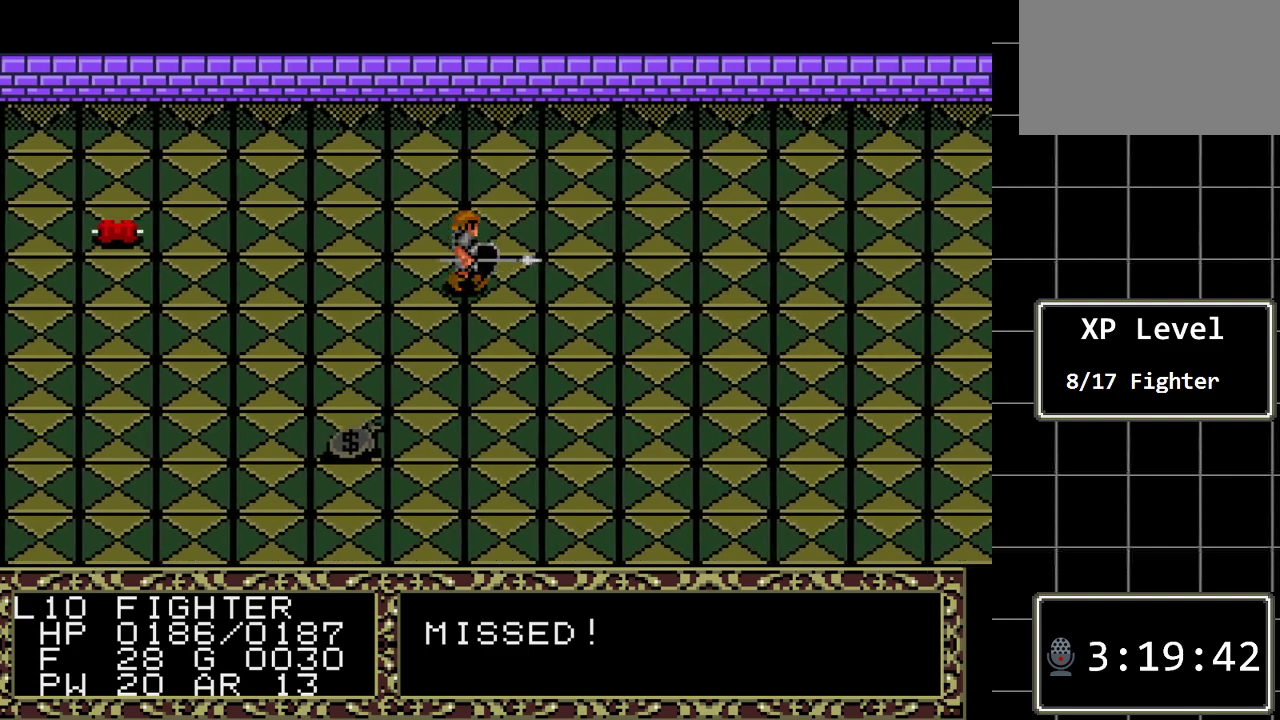
{"buttons": [], "events": [[300, "DPAD_RIGHT", "up"]]}
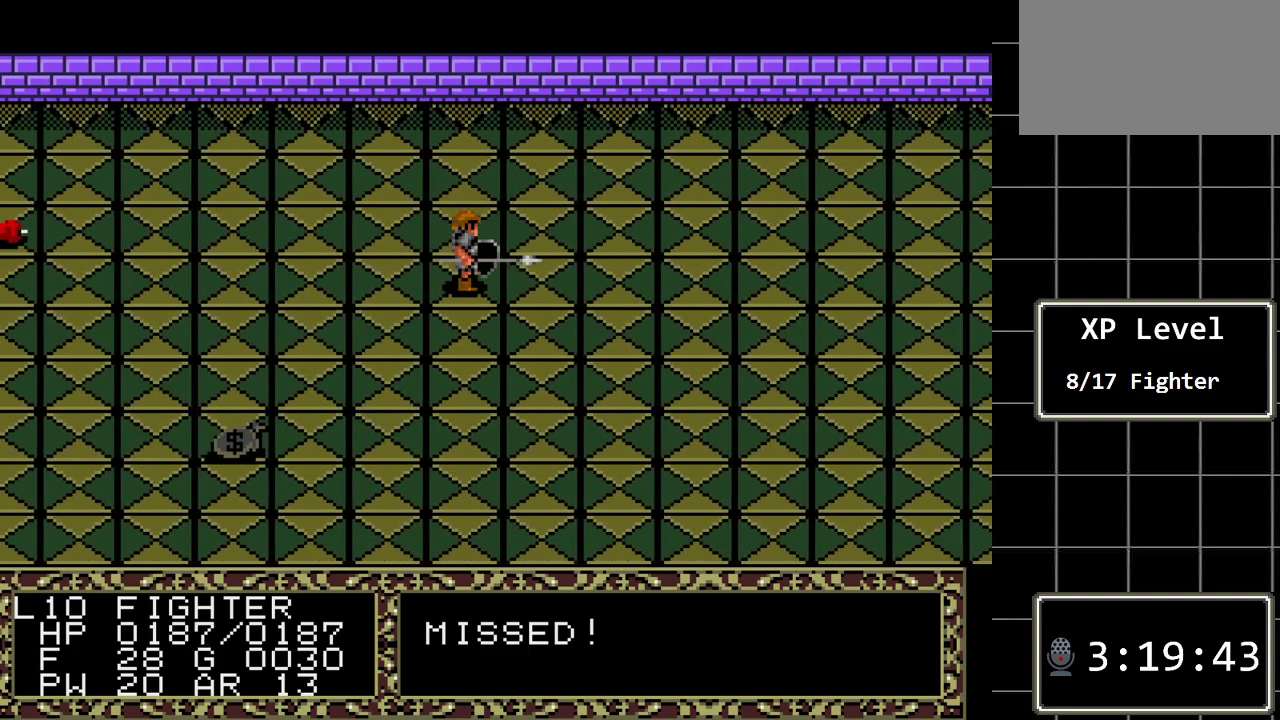
{"buttons": ["DPAD_RIGHT"], "events": [[50, "DPAD_RIGHT", "down"]]}
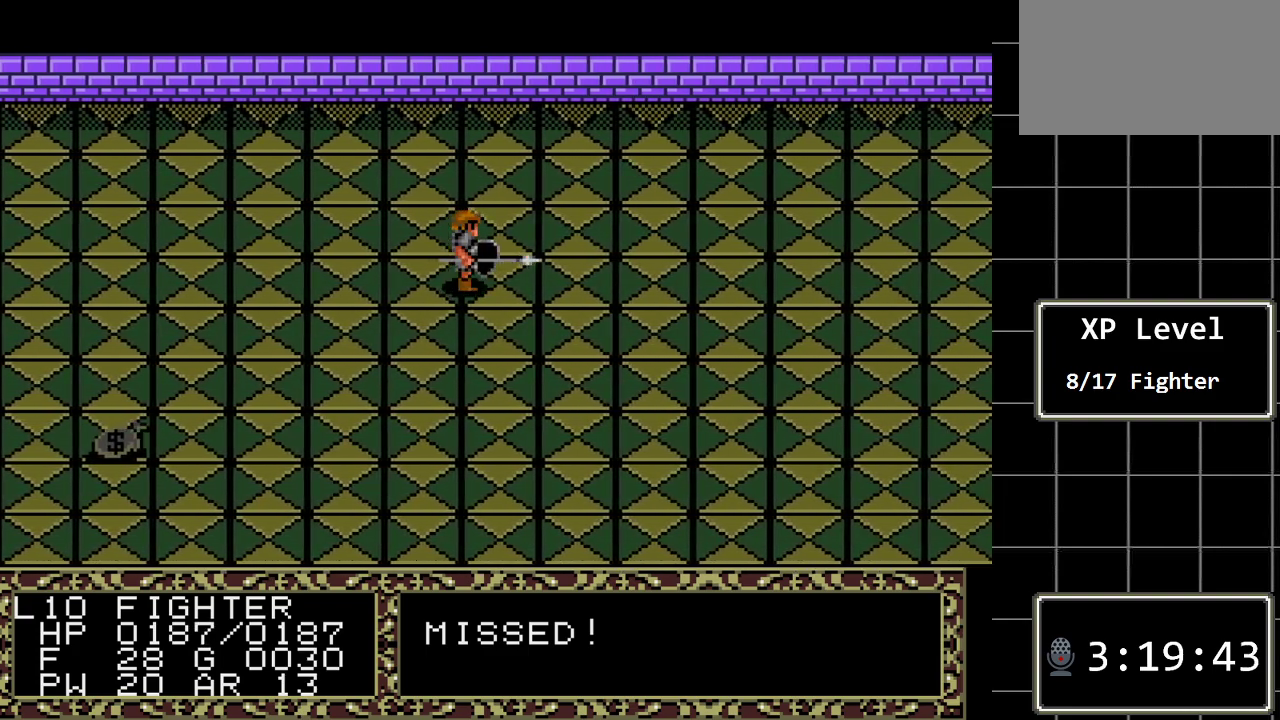
{"buttons": ["DPAD_RIGHT"], "events": []}
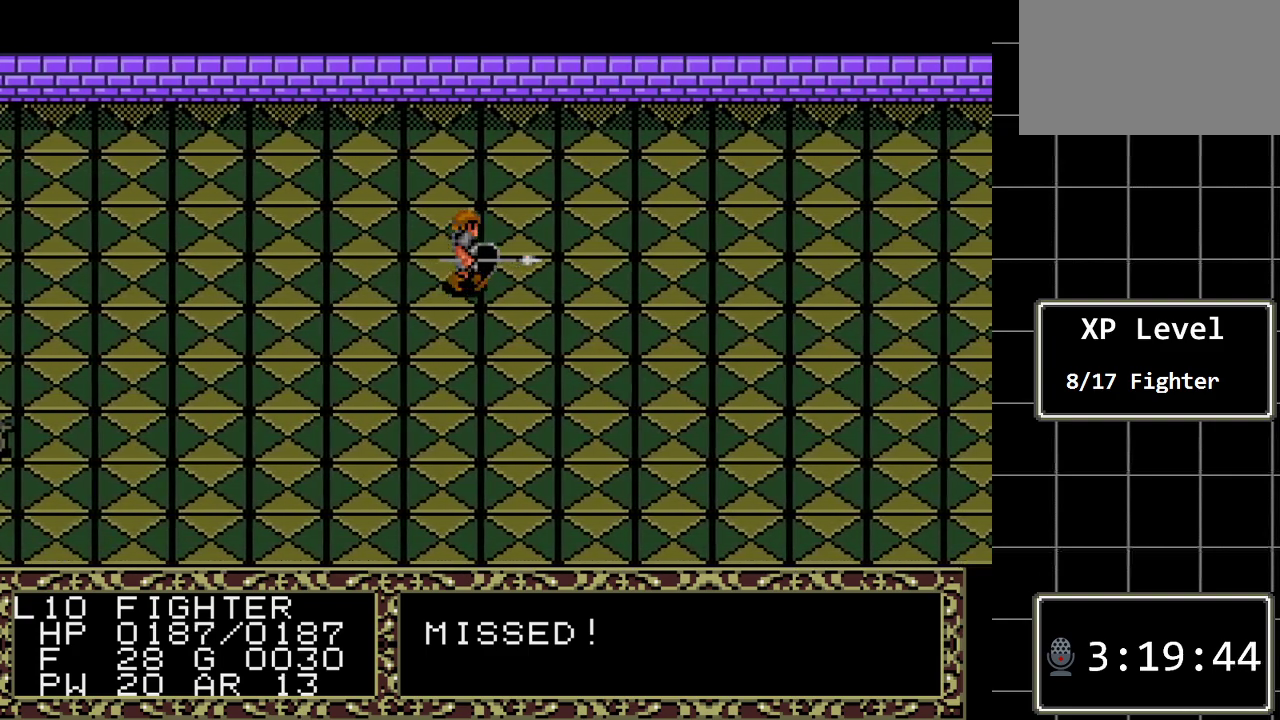
{"buttons": ["DPAD_RIGHT"], "events": []}
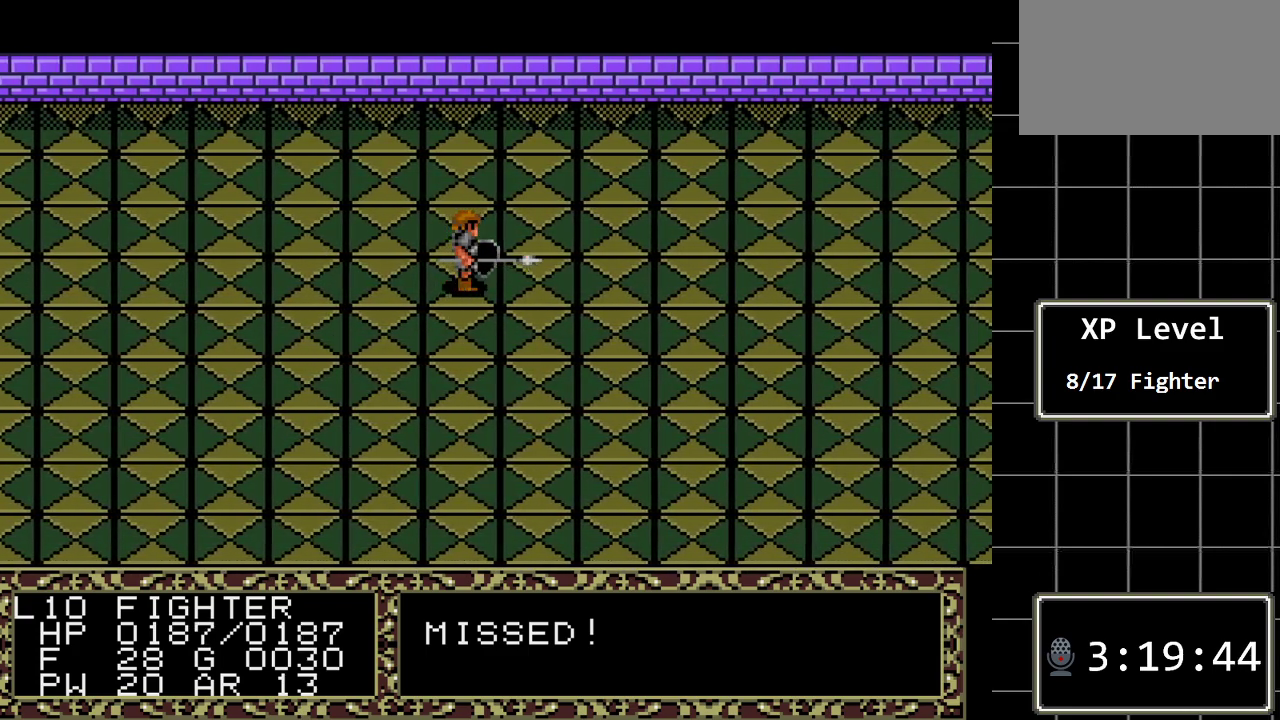
{"buttons": ["DPAD_RIGHT"], "events": []}
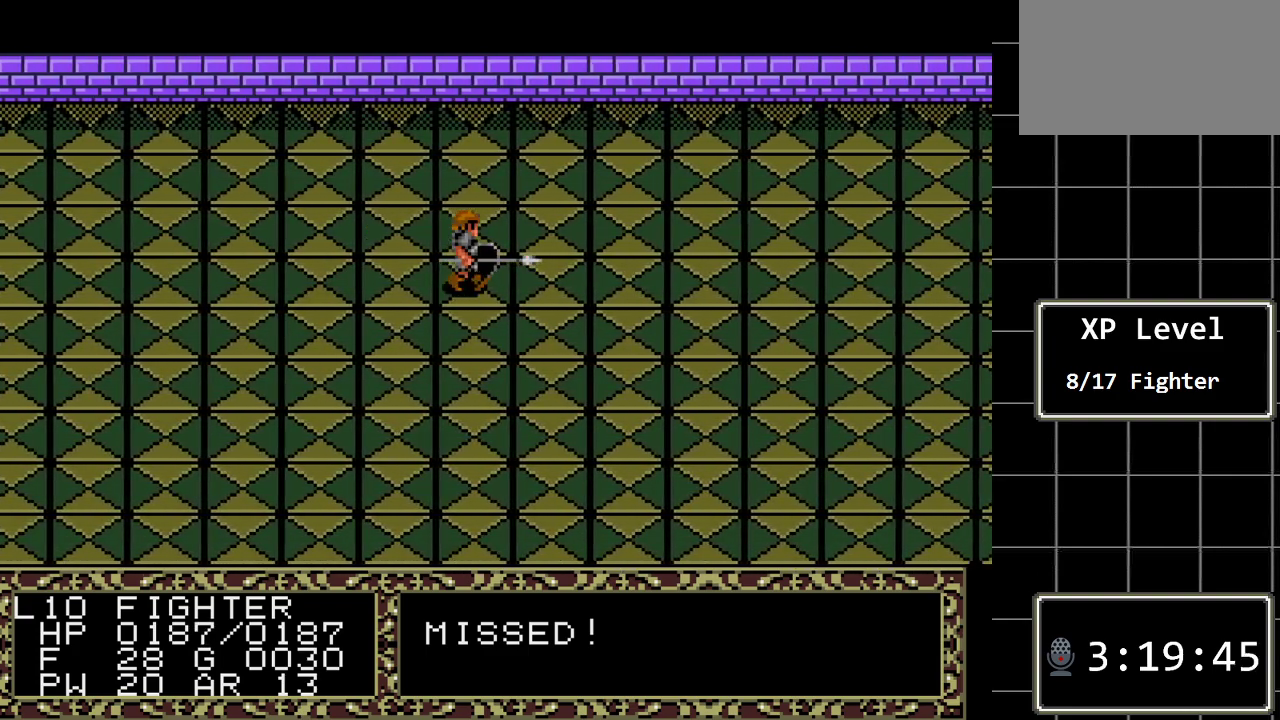
{"buttons": ["DPAD_RIGHT"], "events": []}
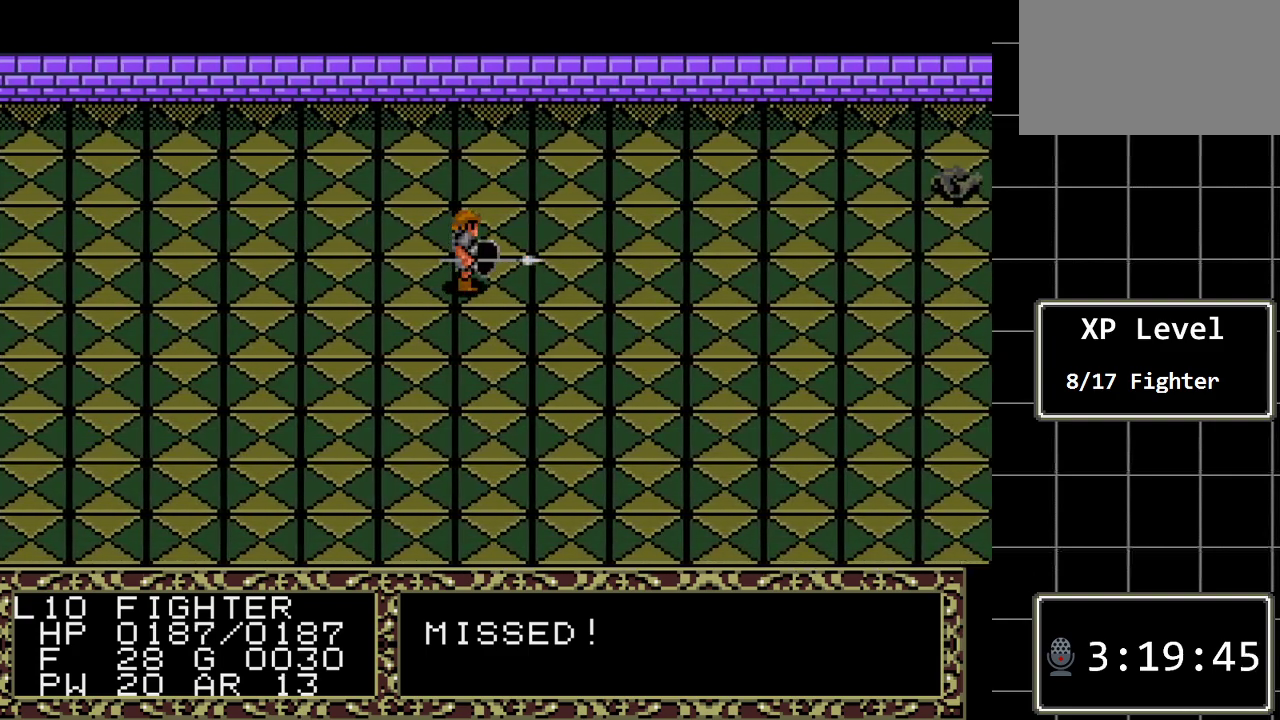
{"buttons": ["DPAD_RIGHT"], "events": []}
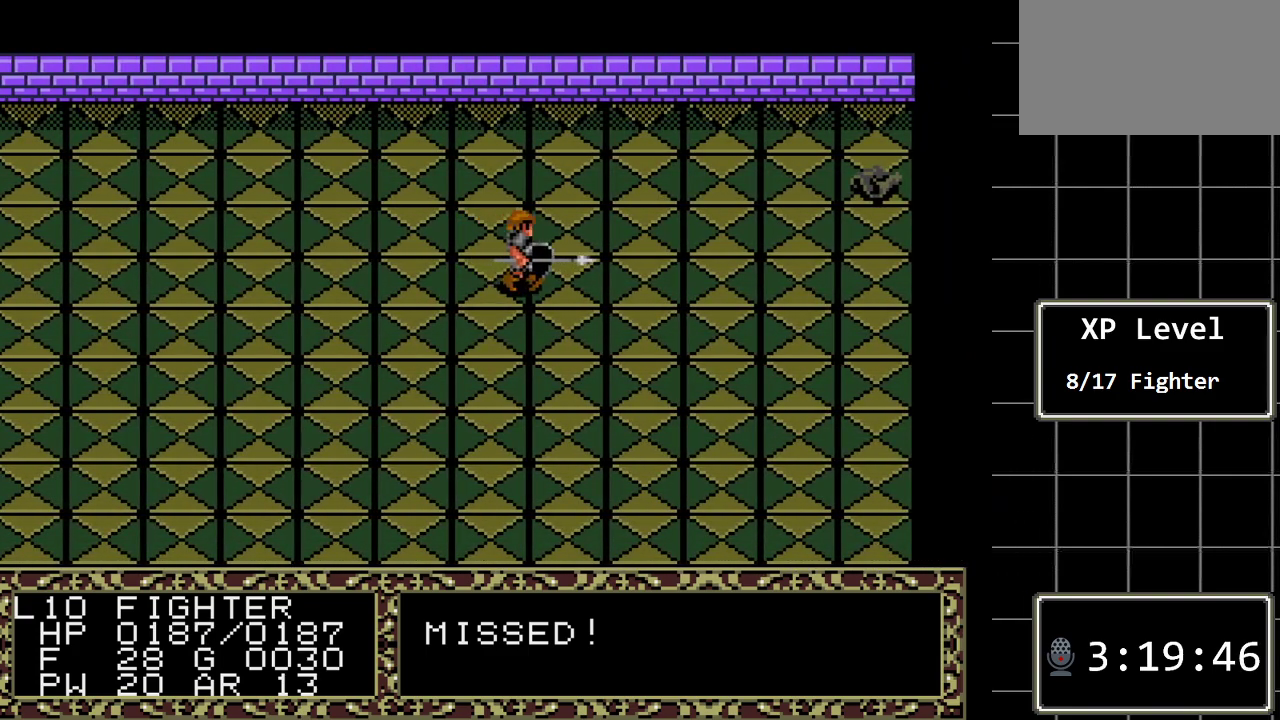
{"buttons": ["DPAD_RIGHT"], "events": []}
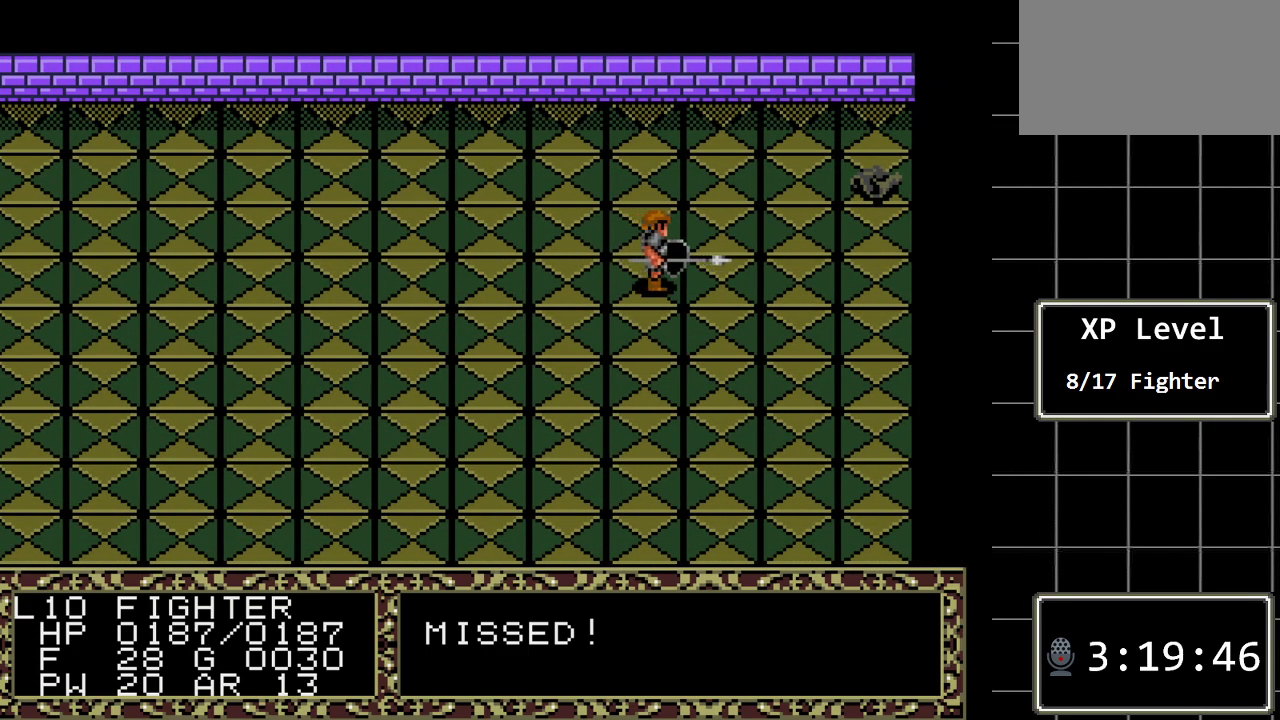
{"buttons": ["DPAD_UP"], "events": [[350, "DPAD_RIGHT", "up"], [383, "DPAD_UP", "down"]]}
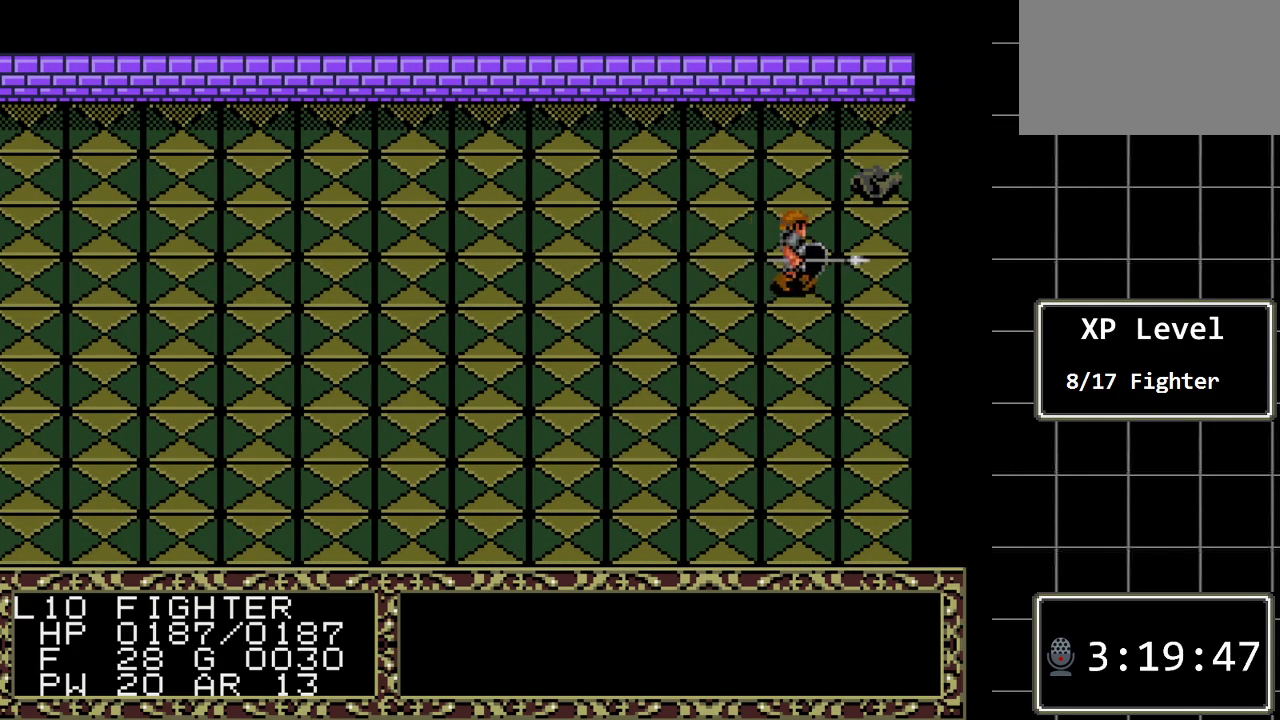
{"buttons": ["DPAD_RIGHT"], "events": [[300, "DPAD_UP", "up"], [433, "DPAD_RIGHT", "down"]]}
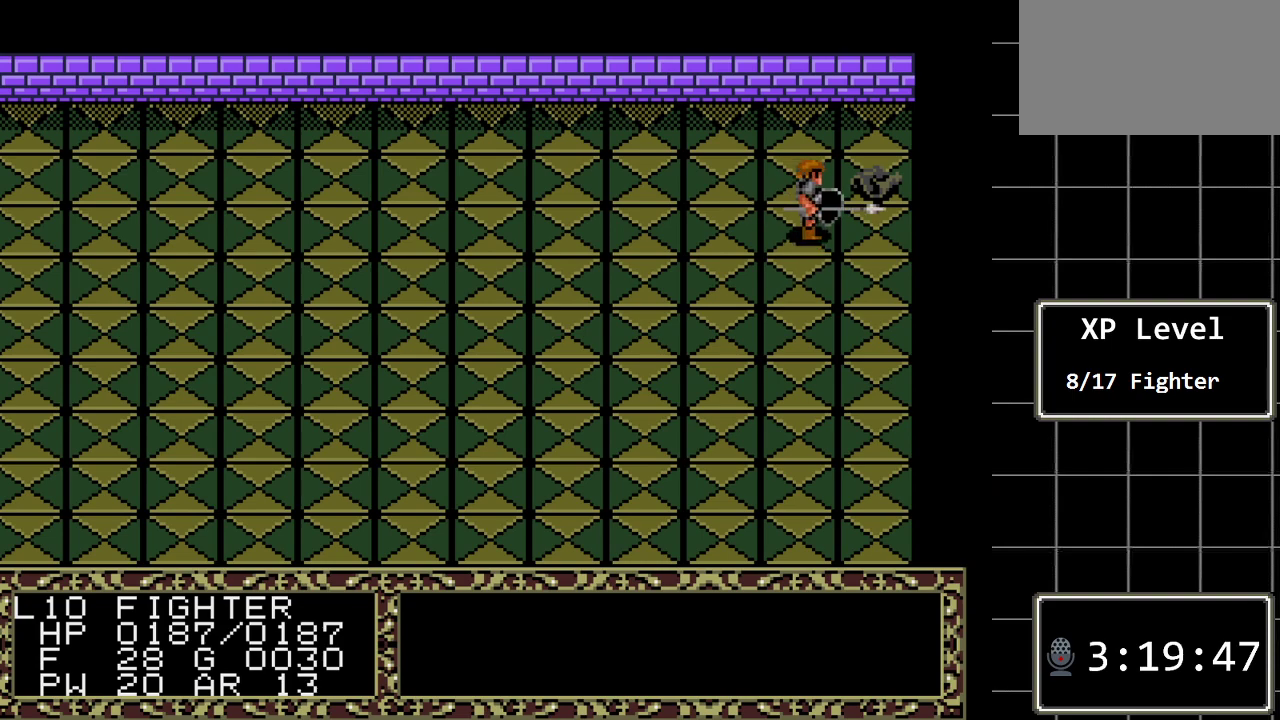
{"buttons": [], "events": [[183, "DPAD_RIGHT", "up"], [250, "DPAD_UP", "down"], [417, "DPAD_UP", "up"]]}
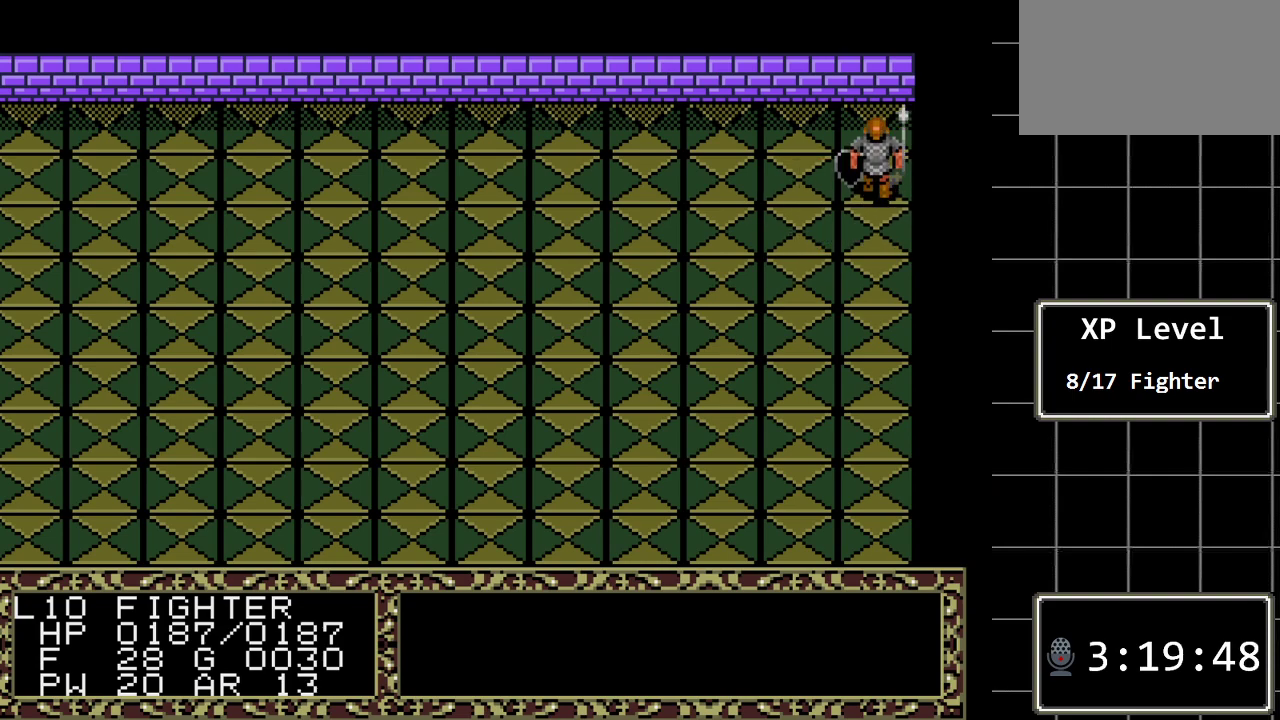
{"buttons": [], "events": [[133, "A", "down"], [300, "A", "up"]]}
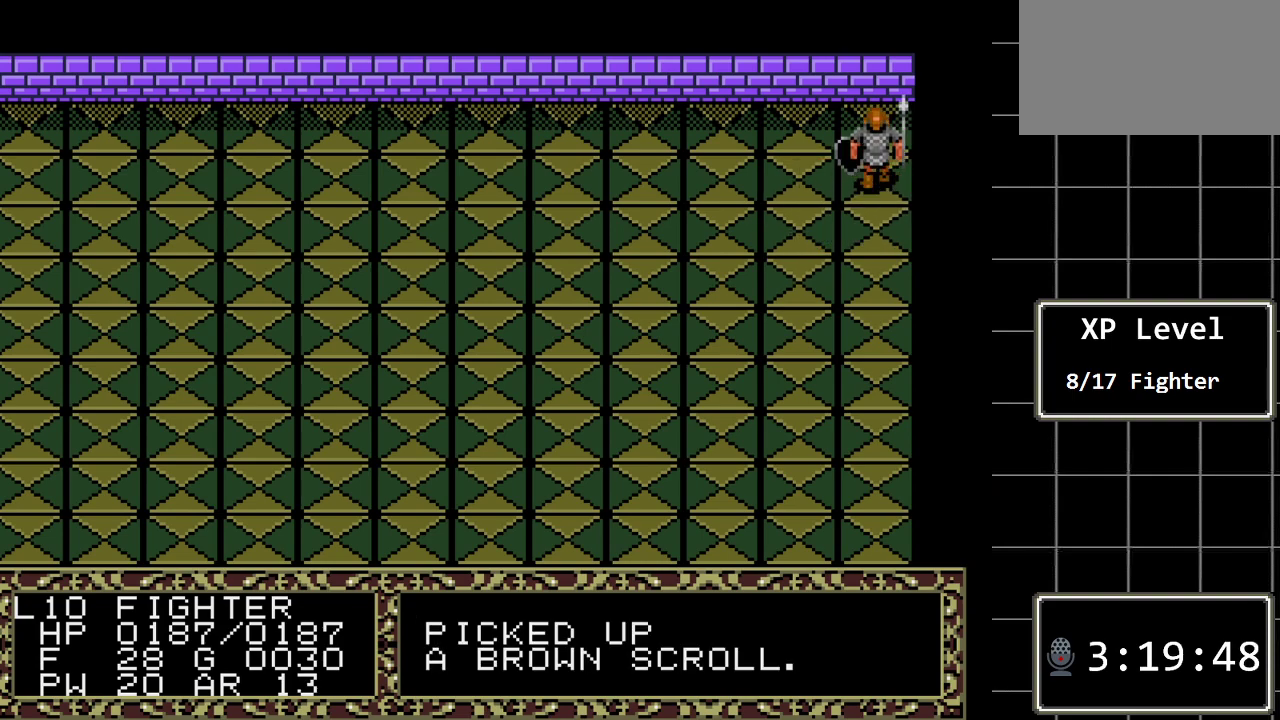
{"buttons": [], "events": [[17, "DPAD_DOWN", "down"], [500, "DPAD_DOWN", "up"]]}
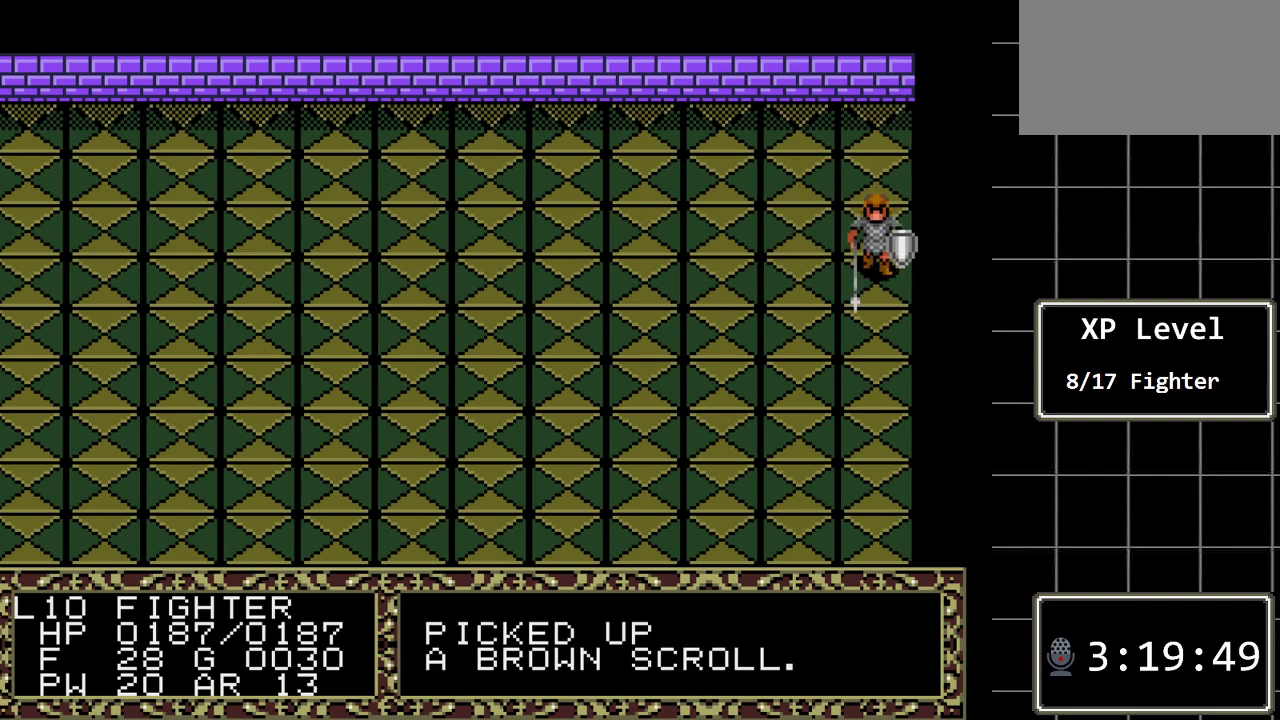
{"buttons": ["DPAD_LEFT"], "events": [[183, "C", "down"], [317, "C", "up"], [483, "DPAD_LEFT", "down"]]}
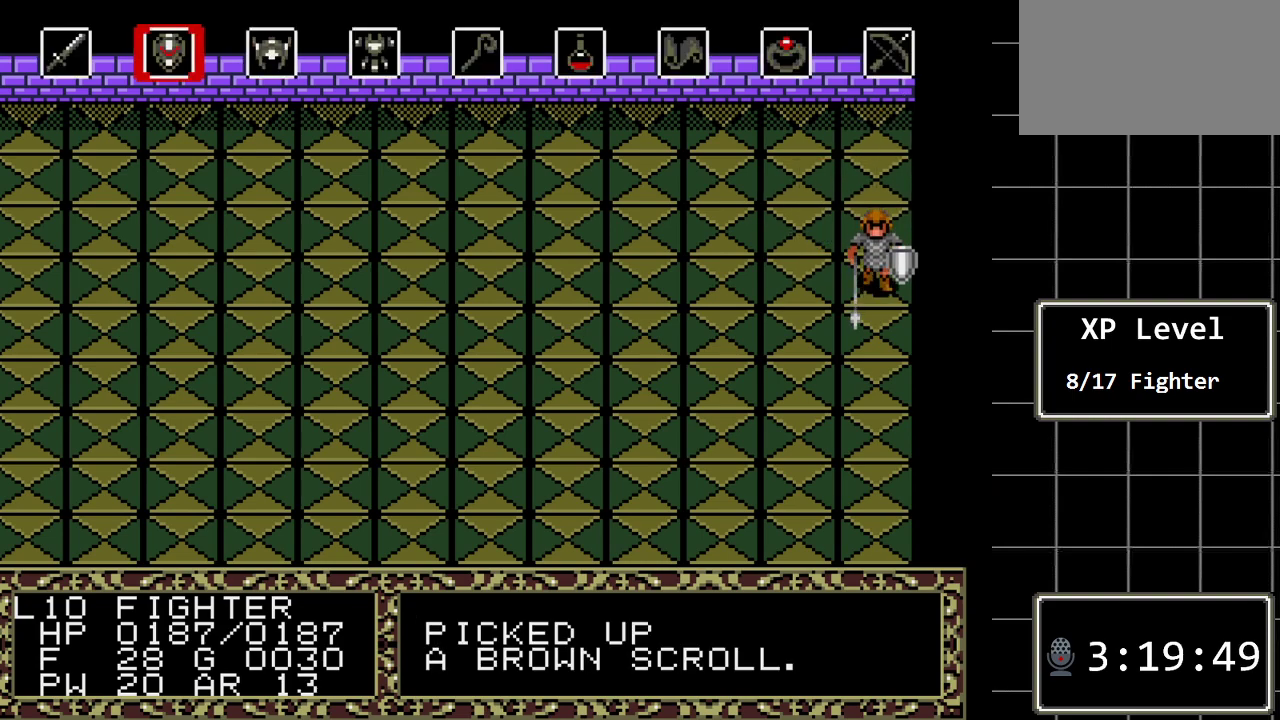
{"buttons": ["DPAD_LEFT"], "events": [[83, "DPAD_LEFT", "up"], [167, "DPAD_LEFT", "down"], [233, "DPAD_LEFT", "up"], [300, "DPAD_LEFT", "down"], [400, "DPAD_LEFT", "up"], [467, "DPAD_LEFT", "down"]]}
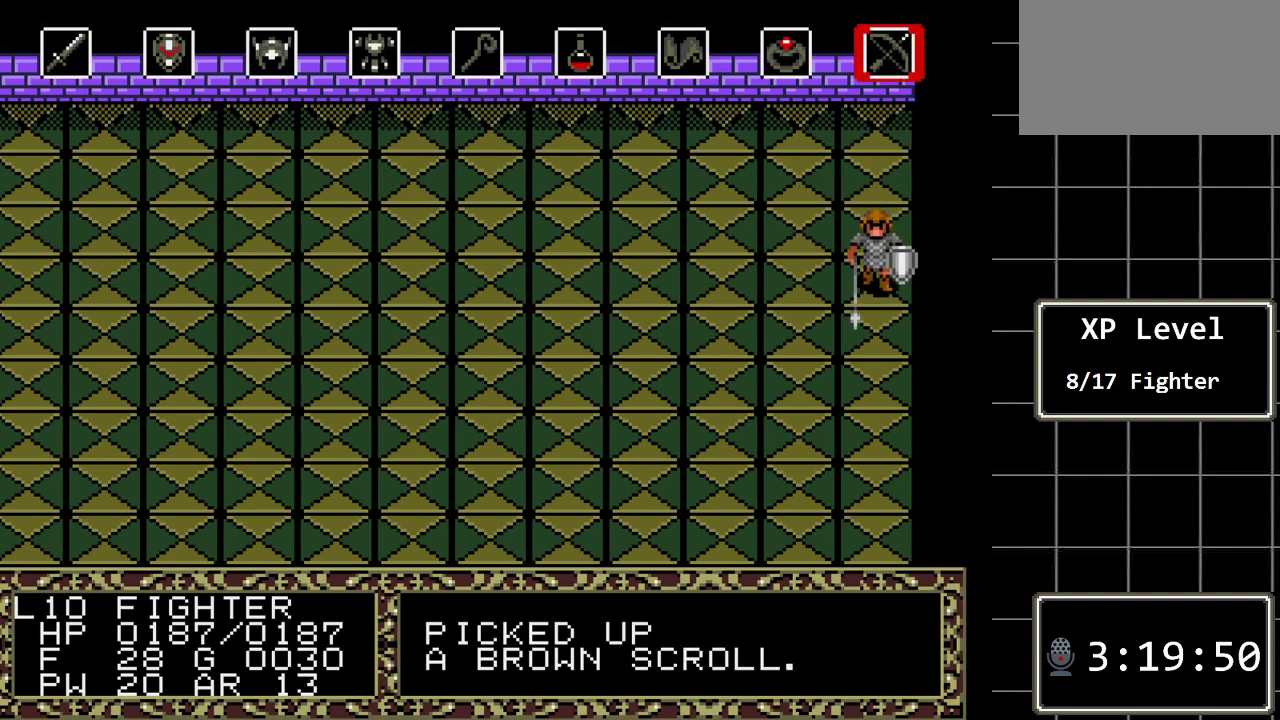
{"buttons": [], "events": [[50, "DPAD_LEFT", "up"], [117, "DPAD_LEFT", "down"], [217, "DPAD_LEFT", "up"], [317, "C", "down"], [400, "C", "up"]]}
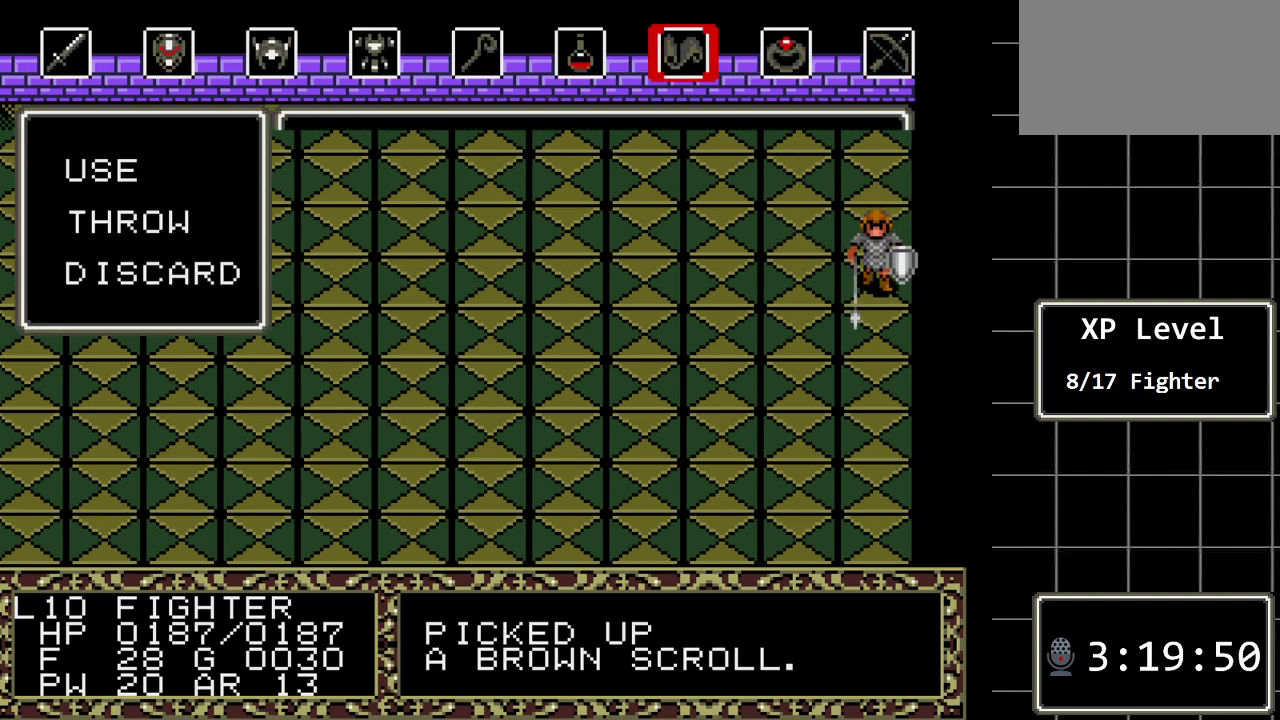
{"buttons": [], "events": [[283, "C", "down"], [417, "C", "up"]]}
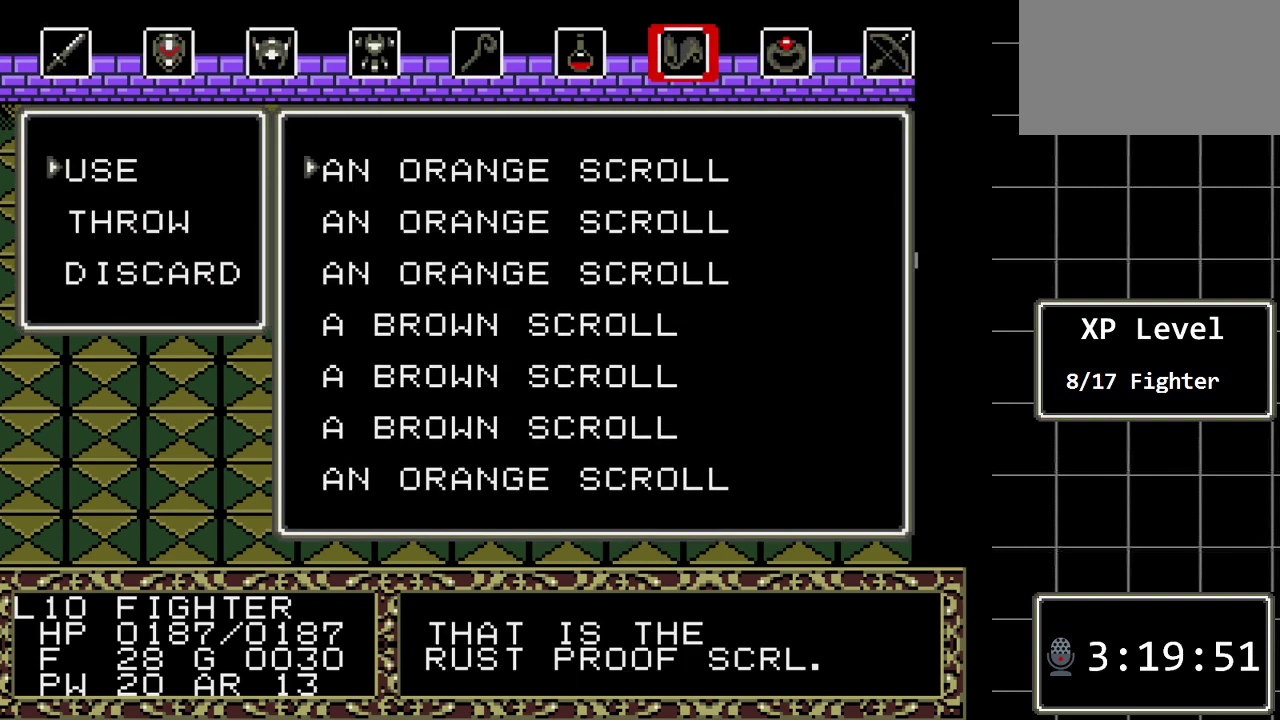
{"buttons": ["DPAD_DOWN"], "events": [[50, "DPAD_DOWN", "down"], [183, "DPAD_DOWN", "up"], [200, "DPAD_DOWN", "down"], [333, "DPAD_DOWN", "up"], [367, "DPAD_DOWN", "down"]]}
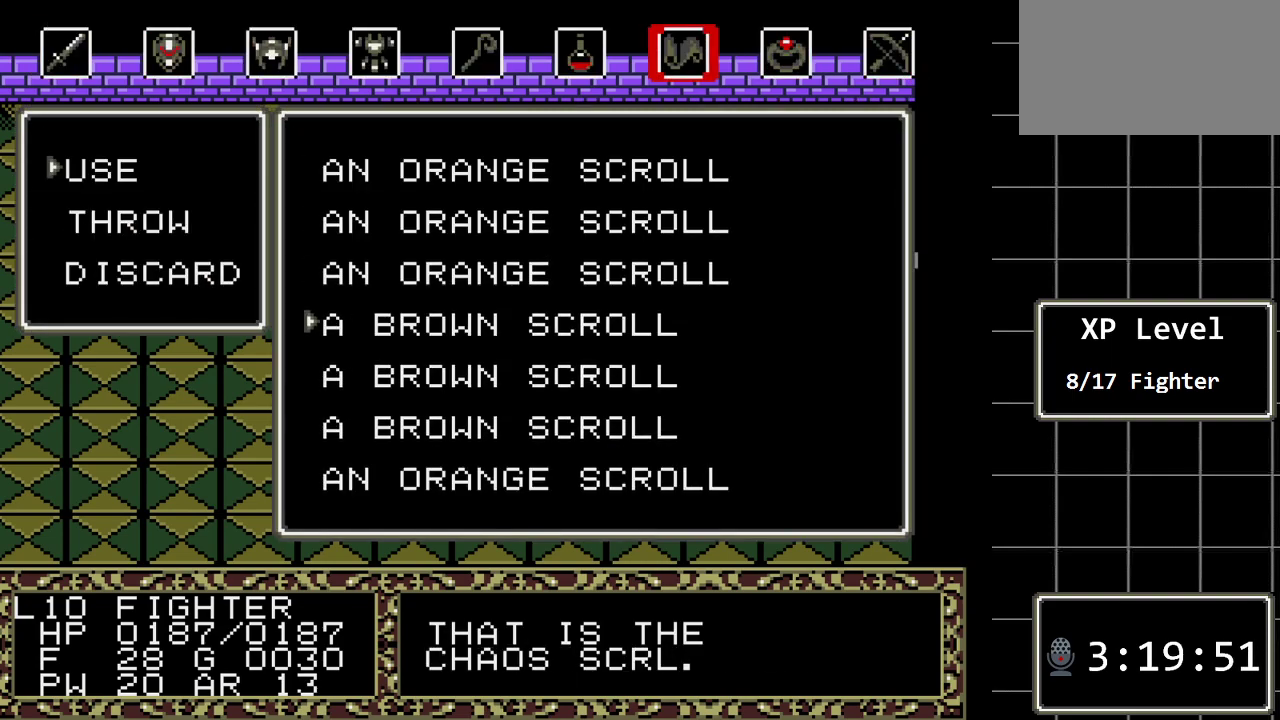
{"buttons": ["B"], "events": [[33, "DPAD_DOWN", "up"], [483, "B", "down"]]}
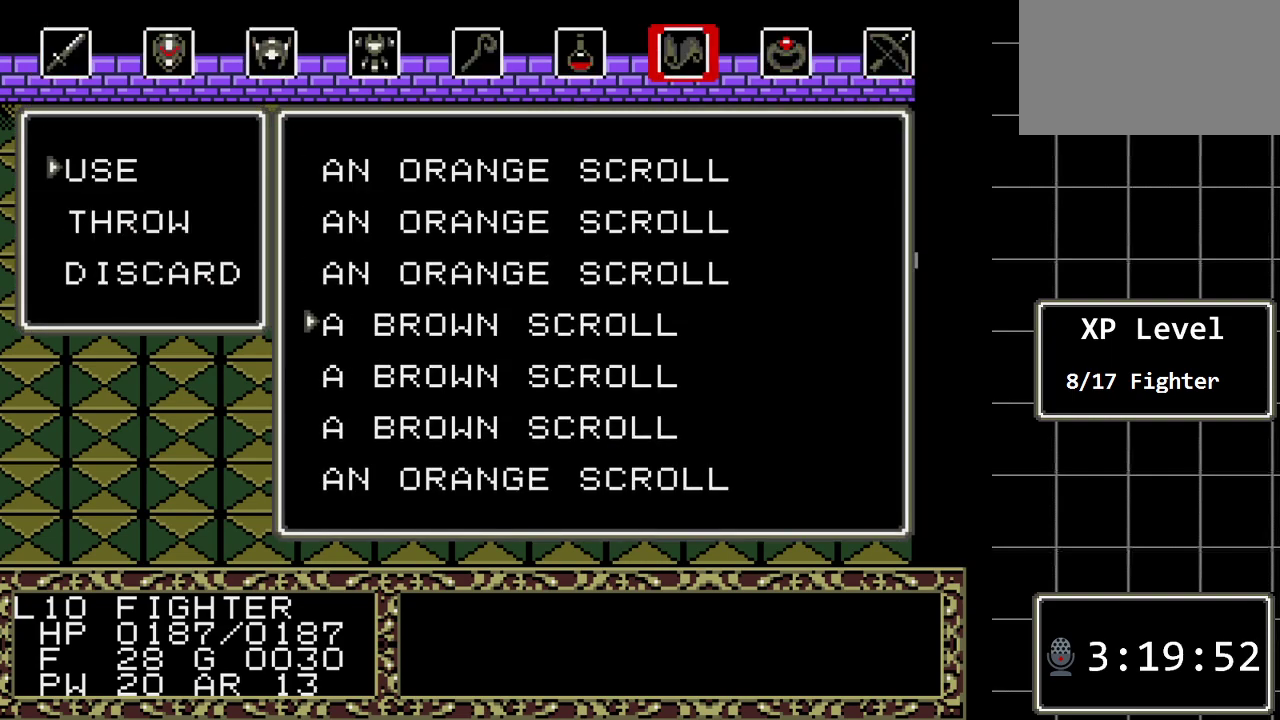
{"buttons": [], "events": [[100, "B", "up"]]}
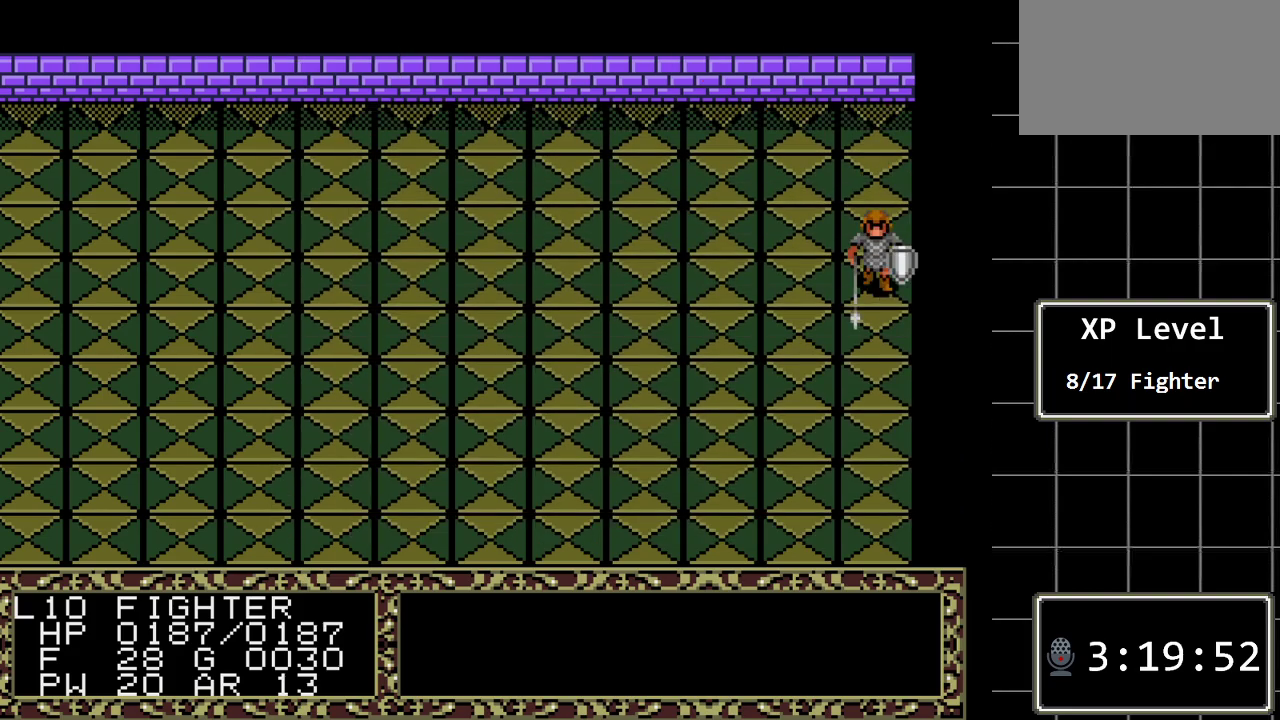
{"buttons": ["DPAD_DOWN"], "events": [[50, "DPAD_DOWN", "down"]]}
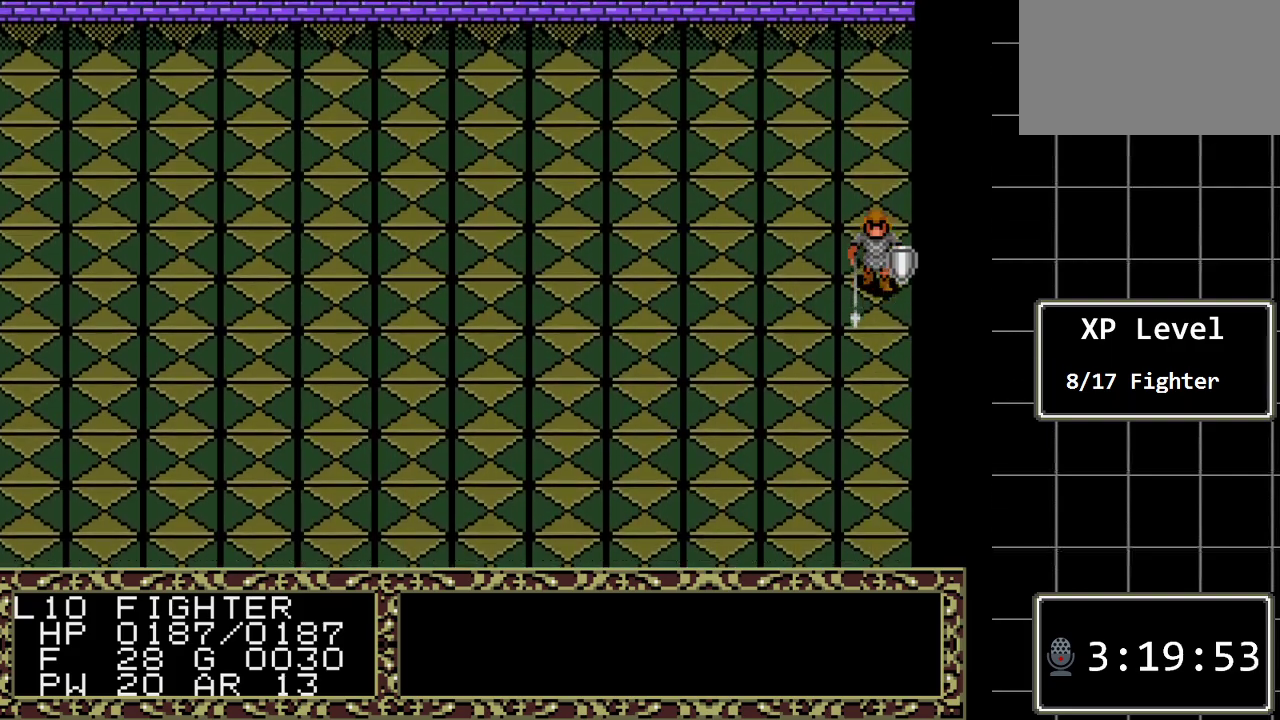
{"buttons": ["DPAD_DOWN"], "events": []}
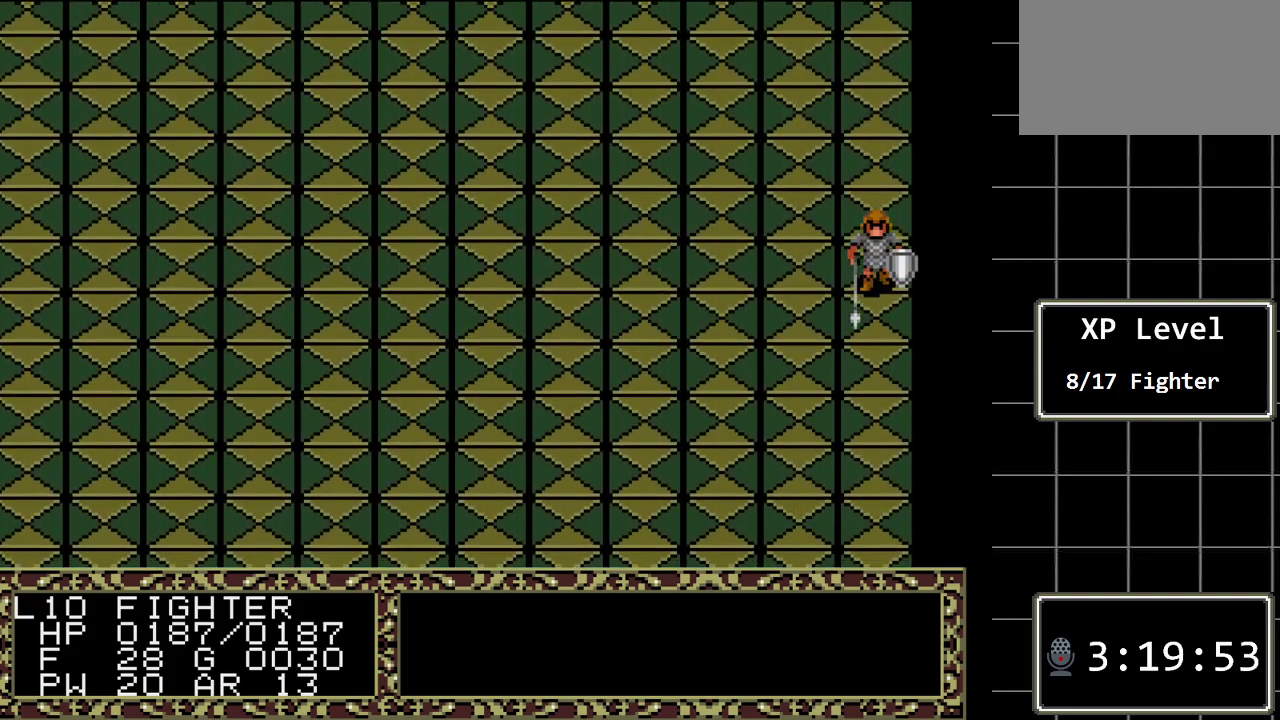
{"buttons": ["DPAD_DOWN"], "events": []}